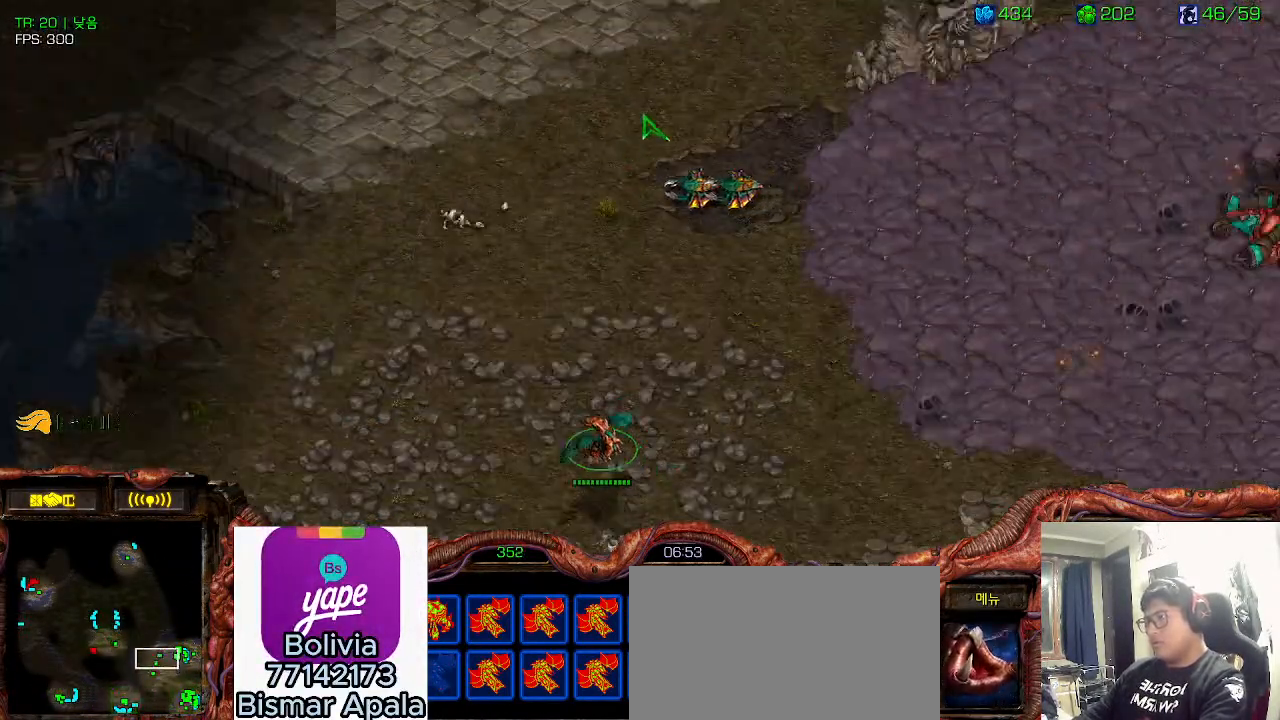
Gameplay with keyboard; each line is a JSON object with the keys held at the frame after it. "events" lists presses ("down") and releases ("up") of "0", "1", "2", "3", "5", "6", "7", "8", "9", "a", "alt_l", "alt_r", "b", "c", "caps_lock", "comma", "ctrl", "d", "e", "f", "g", "h", "i", "j", "k", "l", "m", "n", "o", "q", "r", "s", "shift", "space", "super", "t", "tab", "u", "v", "w", "x", "y" and "z" between this image and that frame as [ms after this image, input, new state], when the widget could be followed in between. No other keys are recorded. Mouse input is not recorded. Not read: 4.
{"keys": [], "events": [[100, "ctrl", "up"]]}
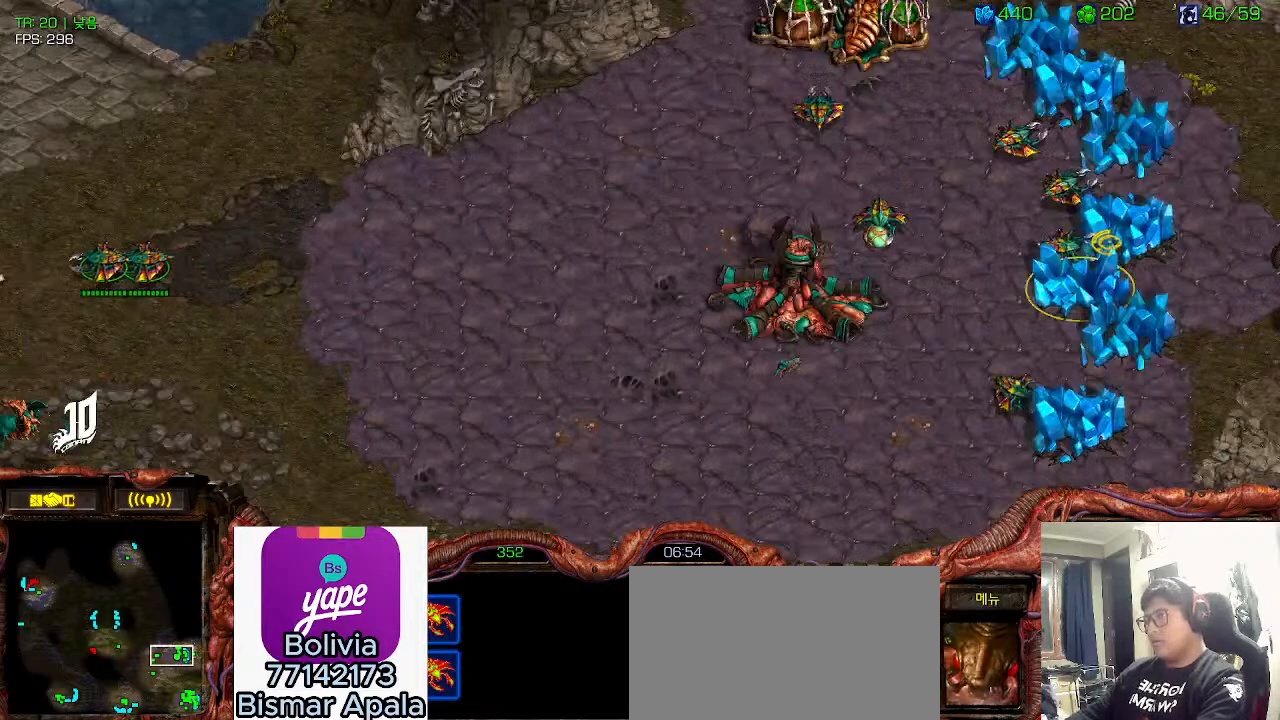
{"keys": []}
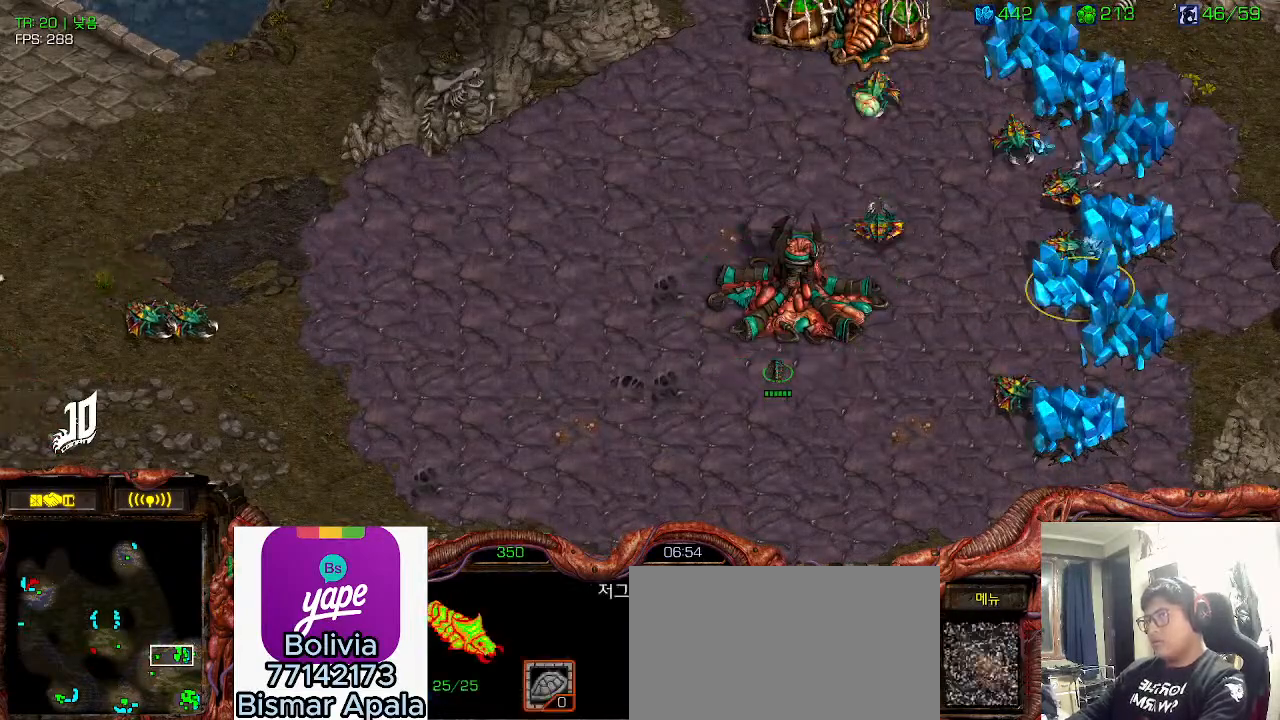
{"keys": [], "events": [[350, "ctrl", "down"], [466, "ctrl", "up"]]}
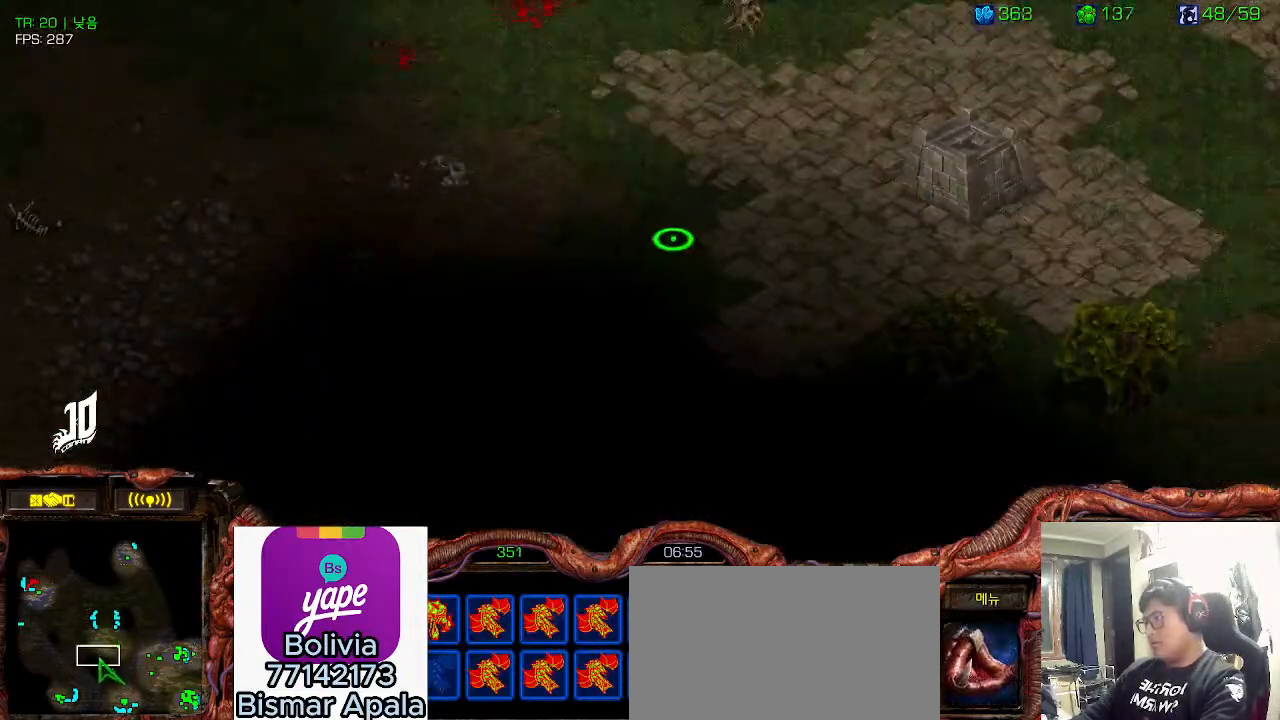
{"keys": []}
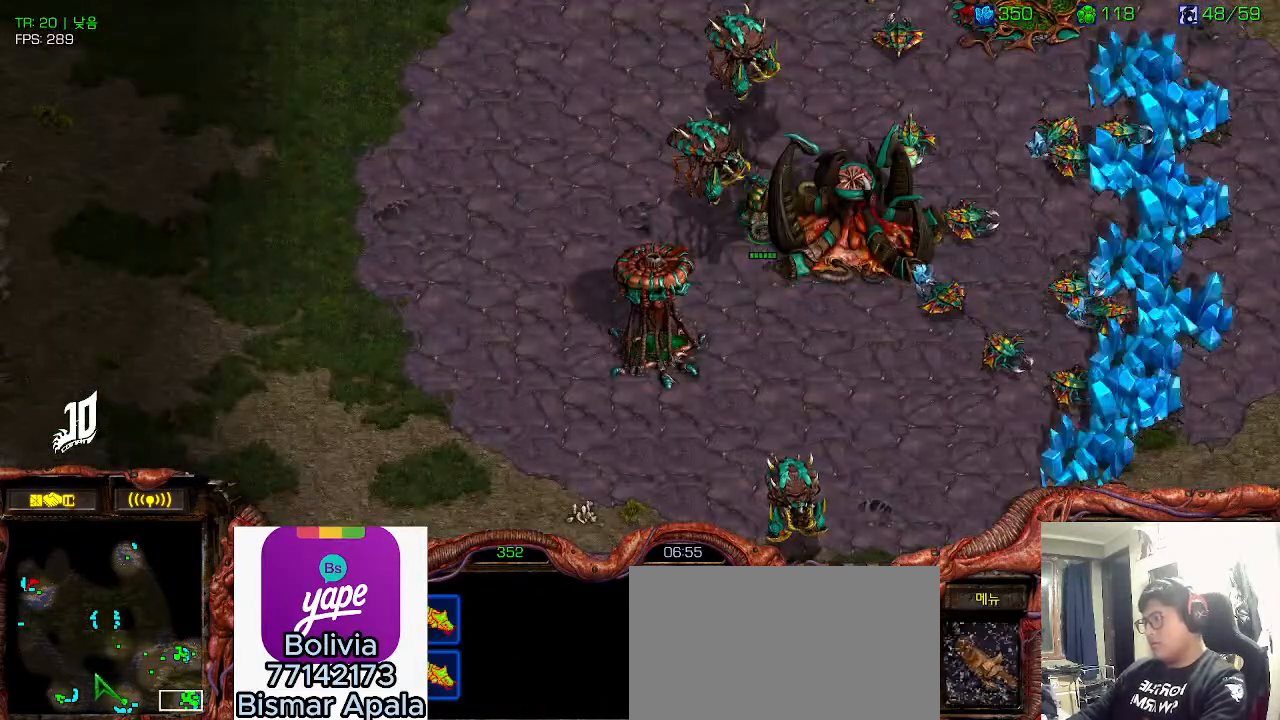
{"keys": [], "events": [[250, "ctrl", "down"], [366, "ctrl", "up"]]}
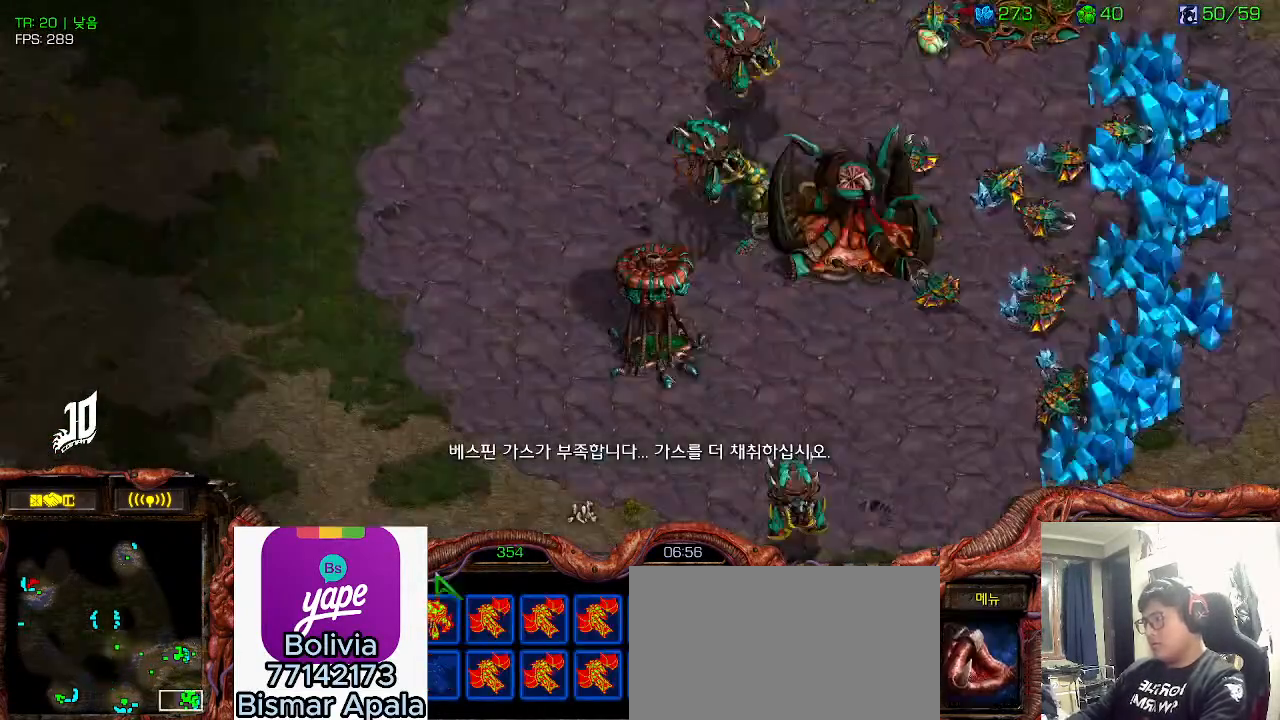
{"keys": ["ctrl"], "events": [[216, "ctrl", "down"]]}